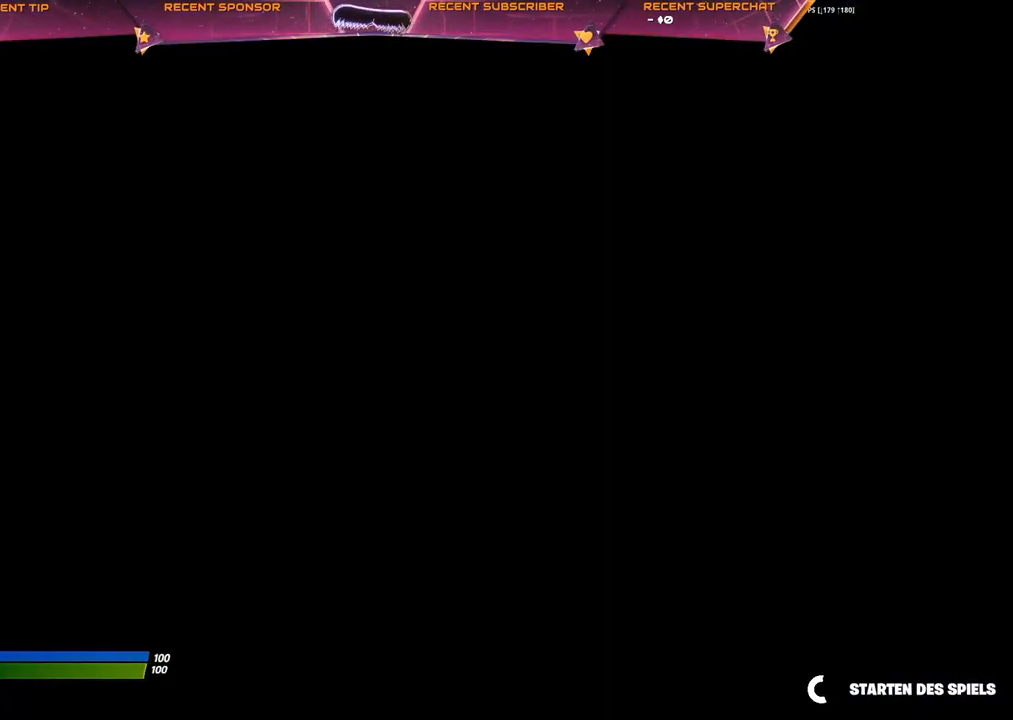
Gameplay with a controller (PlayStation layout); each line is a JSON object with the inputs held at the frame after it. "events" lists button and stick changes between this image and that frame as [ms after this image, input, new state], when the widget could be followed in between.
{"buttons": ["CIRCLE"], "left_stick": "center", "right_stick": "center", "events": [[200, "CIRCLE", "down"], [250, "CIRCLE", "up"], [333, "CIRCLE", "down"], [400, "CIRCLE", "up"], [483, "CIRCLE", "down"]]}
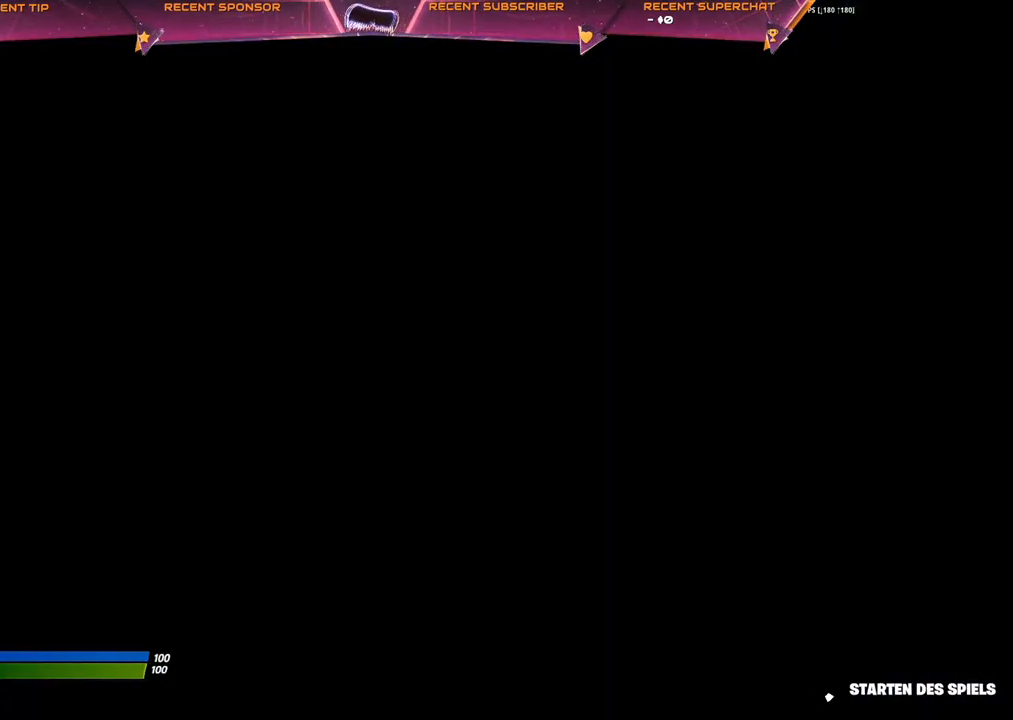
{"buttons": [], "left_stick": "center", "right_stick": "center", "events": [[33, "CIRCLE", "up"], [150, "CIRCLE", "down"], [167, "CIRCLE", "up"], [400, "CIRCLE", "down"], [450, "CIRCLE", "up"]]}
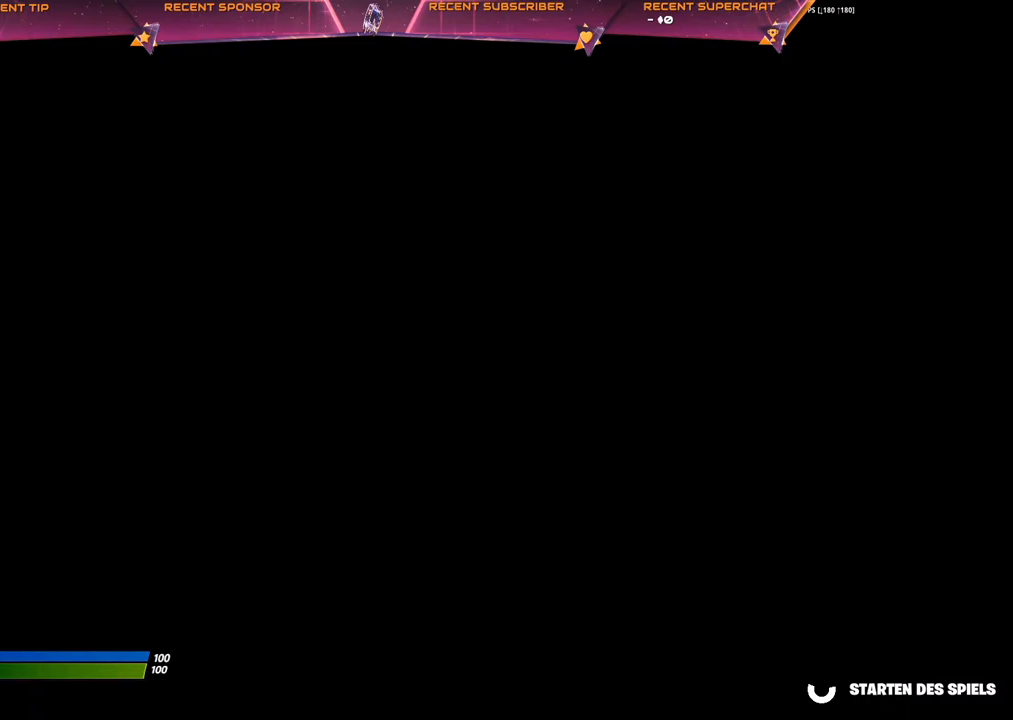
{"buttons": ["CIRCLE"], "left_stick": "center", "right_stick": "center", "events": [[50, "CIRCLE", "down"], [83, "CIRCLE", "up"], [183, "CIRCLE", "down"], [233, "CIRCLE", "up"], [333, "CIRCLE", "down"], [367, "CIRCLE", "up"], [467, "CIRCLE", "down"]]}
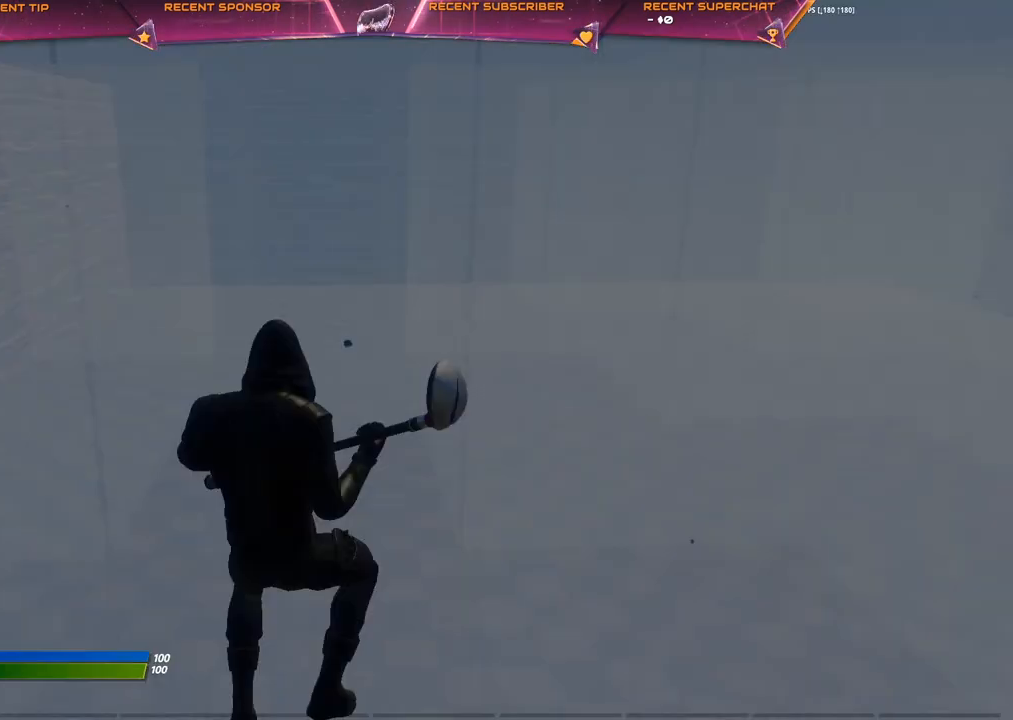
{"buttons": [], "left_stick": "center", "right_stick": "center", "events": [[17, "CIRCLE", "up"], [100, "CIRCLE", "down"], [150, "CIRCLE", "up"], [217, "CIRCLE", "down"], [267, "CIRCLE", "up"], [450, "CIRCLE", "down"], [500, "CIRCLE", "up"]]}
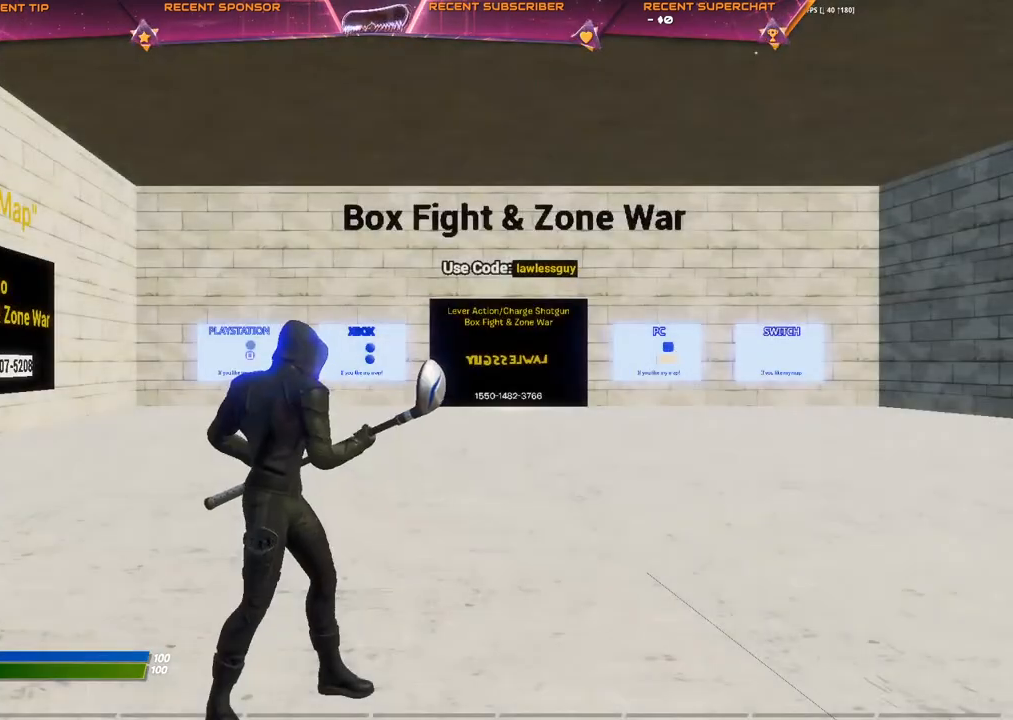
{"buttons": [], "left_stick": "center", "right_stick": "center", "events": [[83, "CIRCLE", "down"], [200, "CIRCLE", "up"]]}
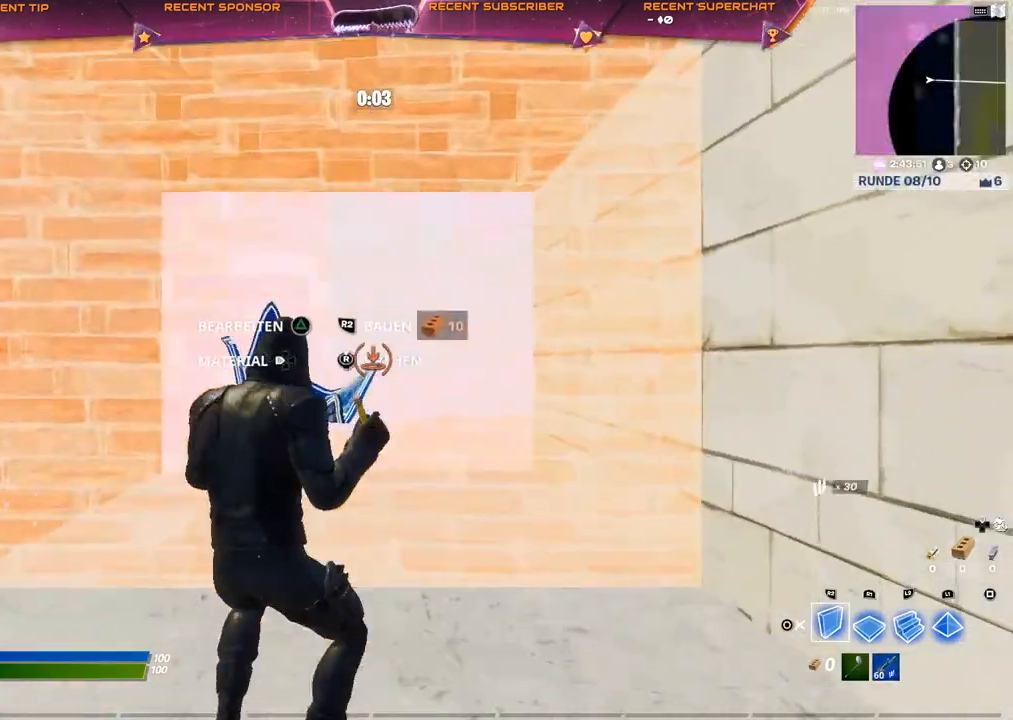
{"buttons": [], "left_stick": "up", "right_stick": "center", "events": [[283, "CIRCLE", "down"], [367, "CIRCLE", "up"], [450, "CIRCLE", "down"], [483, "left_stick", "up"], [500, "CIRCLE", "up"]]}
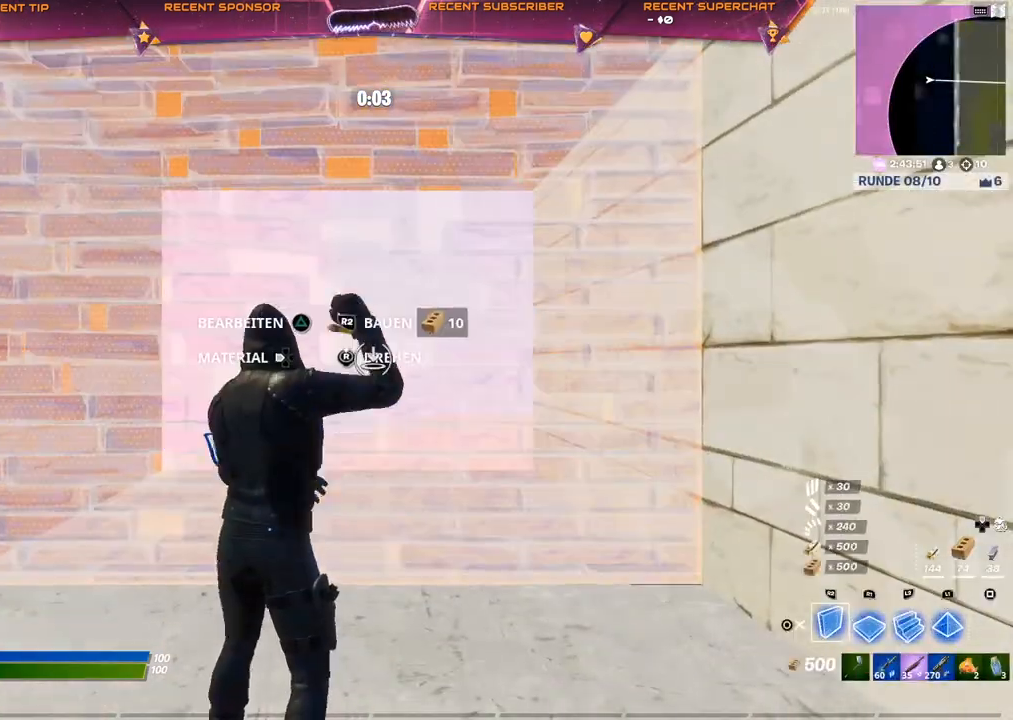
{"buttons": [], "left_stick": "left", "right_stick": "center", "events": [[50, "R2", "down"], [67, "CIRCLE", "down"], [133, "CIRCLE", "up"], [167, "R2", "up"], [267, "TRIANGLE", "down"], [267, "right_stick", "right"], [300, "R2", "down"], [317, "right_stick", "down"], [400, "TRIANGLE", "up"], [417, "R2", "up"], [417, "left_stick", "center"], [450, "right_stick", "center"], [483, "left_stick", "left"]]}
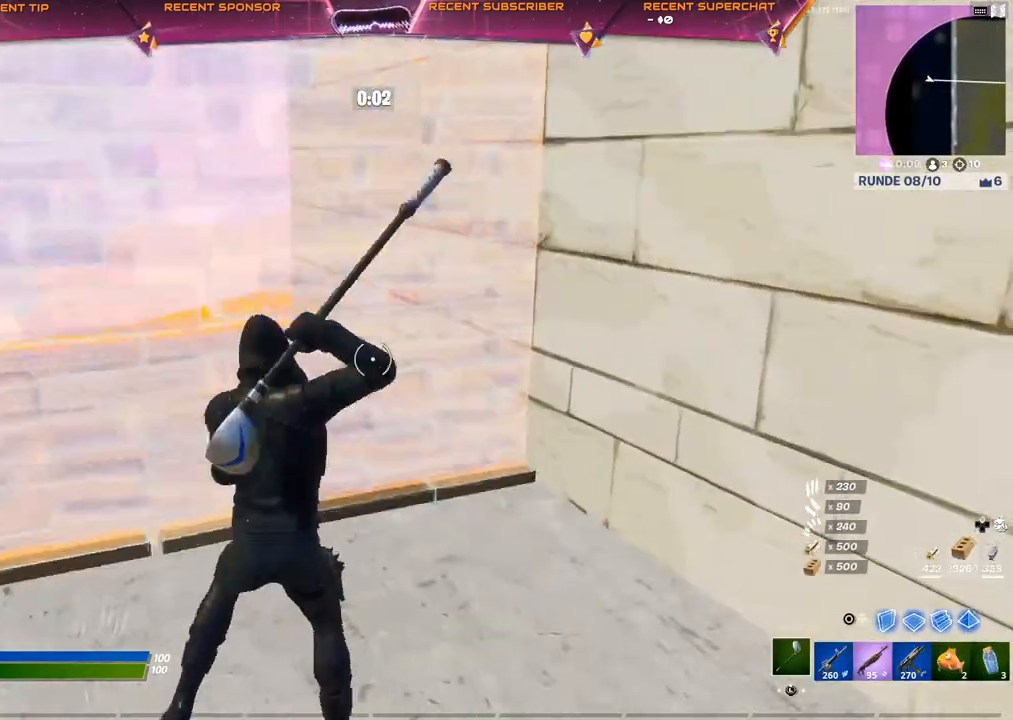
{"buttons": ["CROSS", "CIRCLE", "TRIANGLE", "R1"], "left_stick": "up-right", "right_stick": "center", "events": [[33, "left_stick", "down-left"], [117, "right_stick", "up-left"], [200, "right_stick", "center"], [250, "CROSS", "down"], [333, "left_stick", "center"], [417, "TRIANGLE", "down"], [450, "left_stick", "up-right"], [483, "CIRCLE", "down"], [483, "R1", "down"]]}
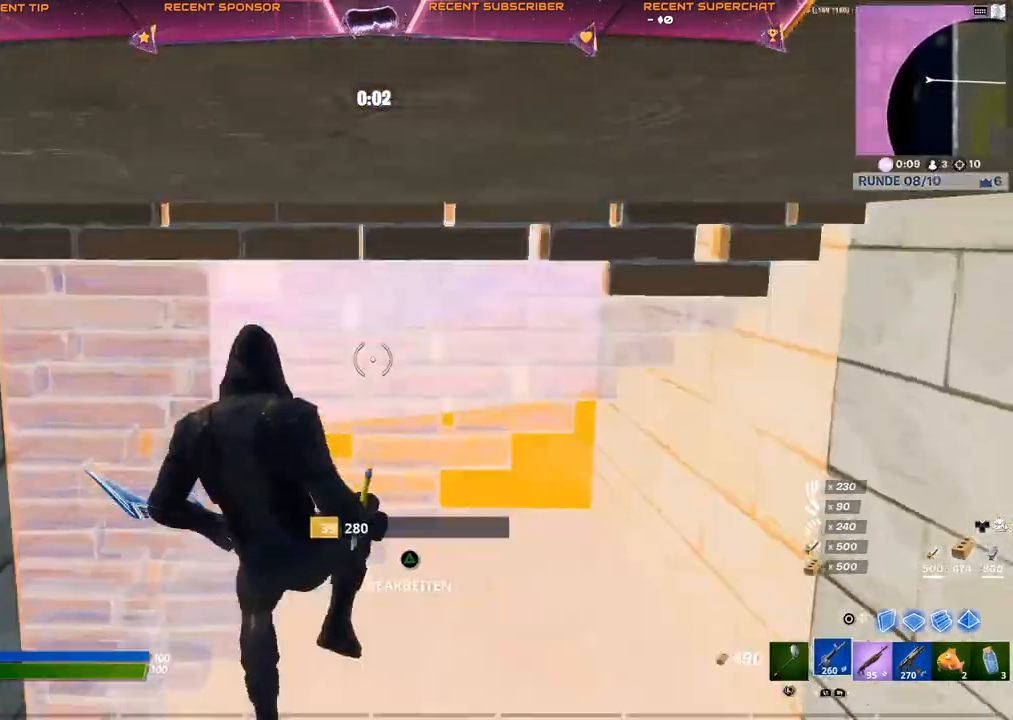
{"buttons": ["CROSS"], "left_stick": "up-right", "right_stick": "center", "events": [[33, "CIRCLE", "up"], [33, "R1", "up"], [50, "TRIANGLE", "up"], [133, "TRIANGLE", "down"], [200, "R2", "down"], [200, "right_stick", "down-left"], [233, "TRIANGLE", "up"], [267, "right_stick", "right"], [283, "R2", "up"], [350, "right_stick", "center"]]}
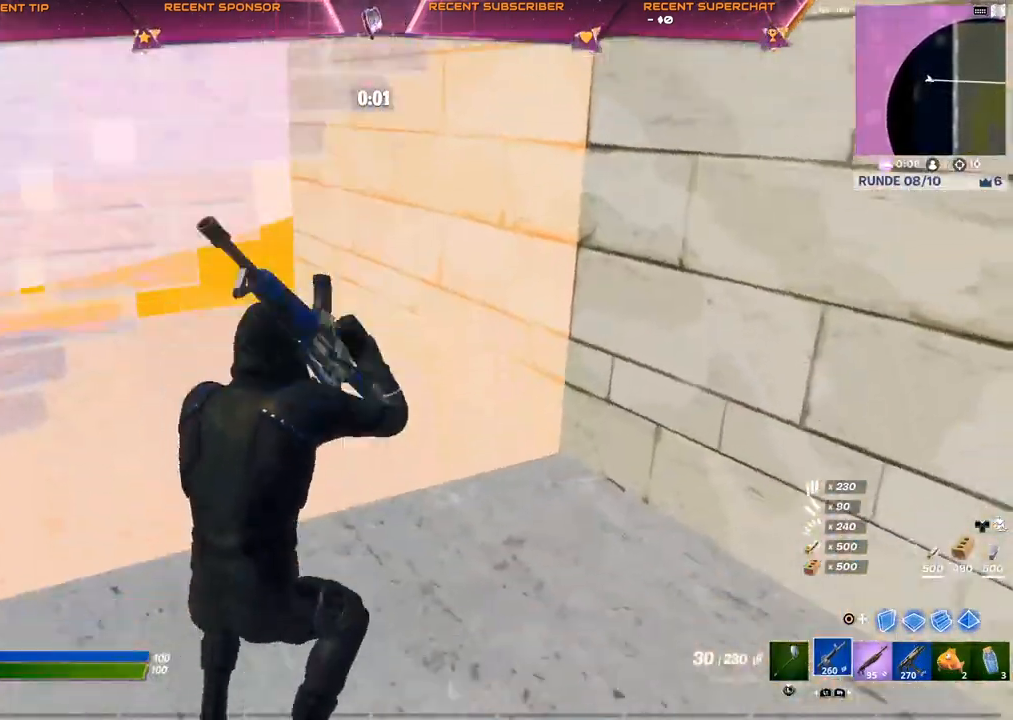
{"buttons": [], "left_stick": "down-left", "right_stick": "center", "events": [[33, "right_stick", "up-left"], [83, "CROSS", "up"], [83, "TRIANGLE", "down"], [83, "right_stick", "center"], [133, "R1", "down"], [167, "CIRCLE", "down"], [167, "left_stick", "up"], [217, "CIRCLE", "up"], [217, "R1", "up"], [217, "TRIANGLE", "up"], [317, "left_stick", "center"], [367, "right_stick", "left"], [467, "left_stick", "down-left"], [467, "right_stick", "center"]]}
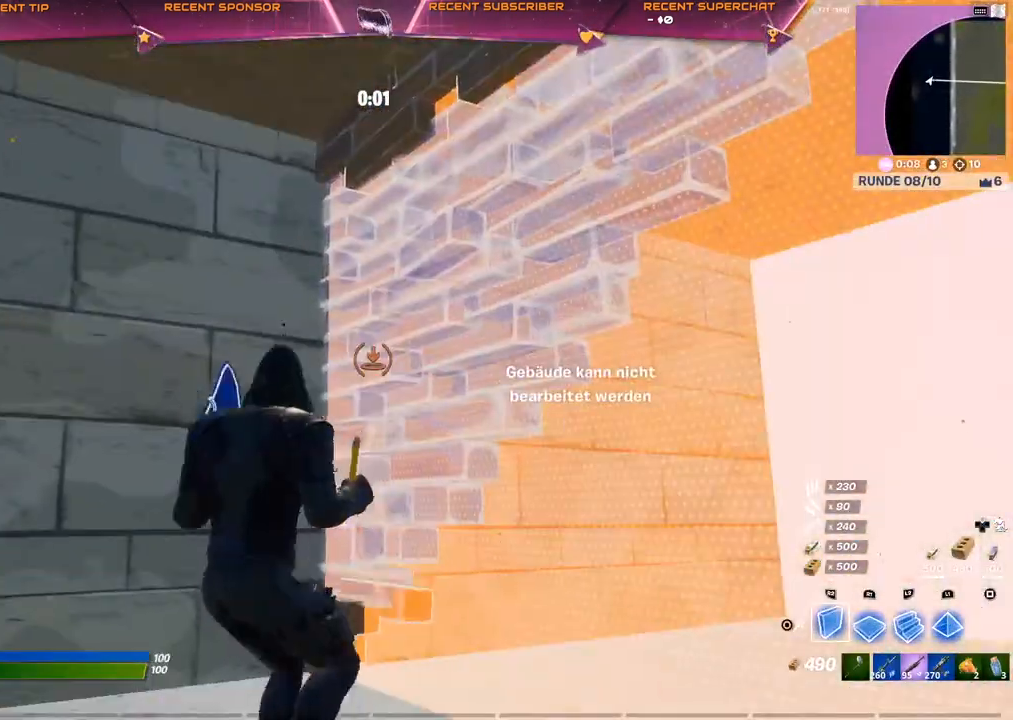
{"buttons": ["R1"], "left_stick": "center", "right_stick": "center", "events": [[150, "CIRCLE", "down"], [150, "left_stick", "center"], [217, "CIRCLE", "up"], [317, "TRIANGLE", "down"], [333, "right_stick", "right"], [367, "R1", "down"], [383, "right_stick", "center"], [450, "CIRCLE", "down"], [450, "TRIANGLE", "up"], [500, "CIRCLE", "up"]]}
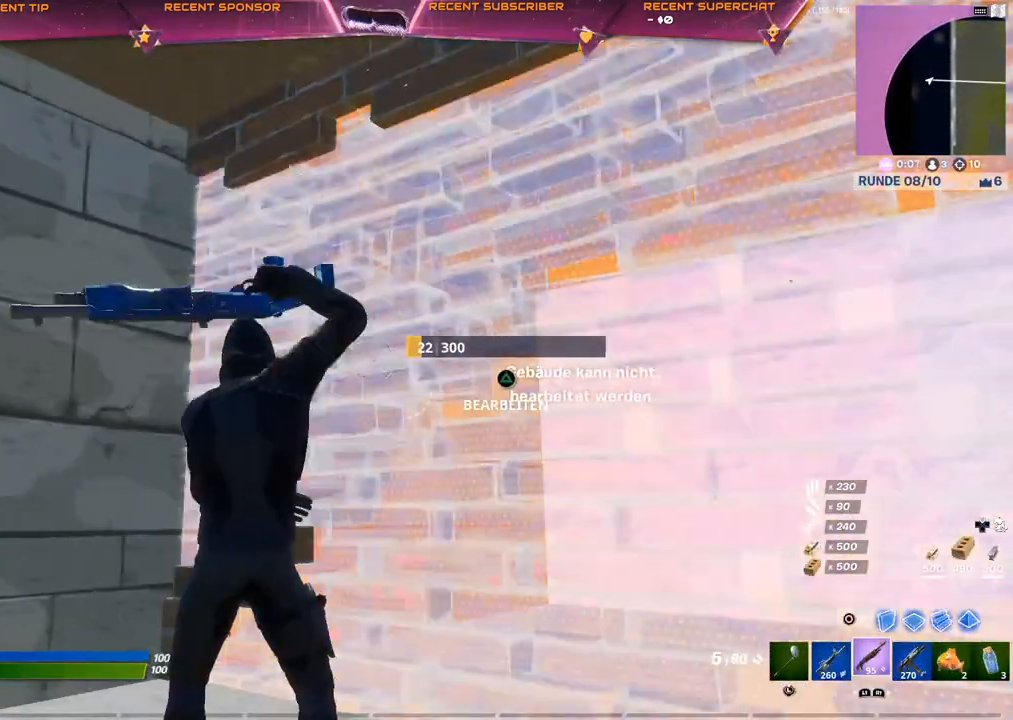
{"buttons": ["R2"], "left_stick": "up", "right_stick": "down-left", "events": [[17, "R1", "up"], [133, "right_stick", "right"], [233, "right_stick", "center"], [283, "TRIANGLE", "down"], [283, "left_stick", "up"], [283, "right_stick", "down"], [317, "R2", "down"], [350, "right_stick", "right"], [433, "TRIANGLE", "up"], [450, "right_stick", "down-left"]]}
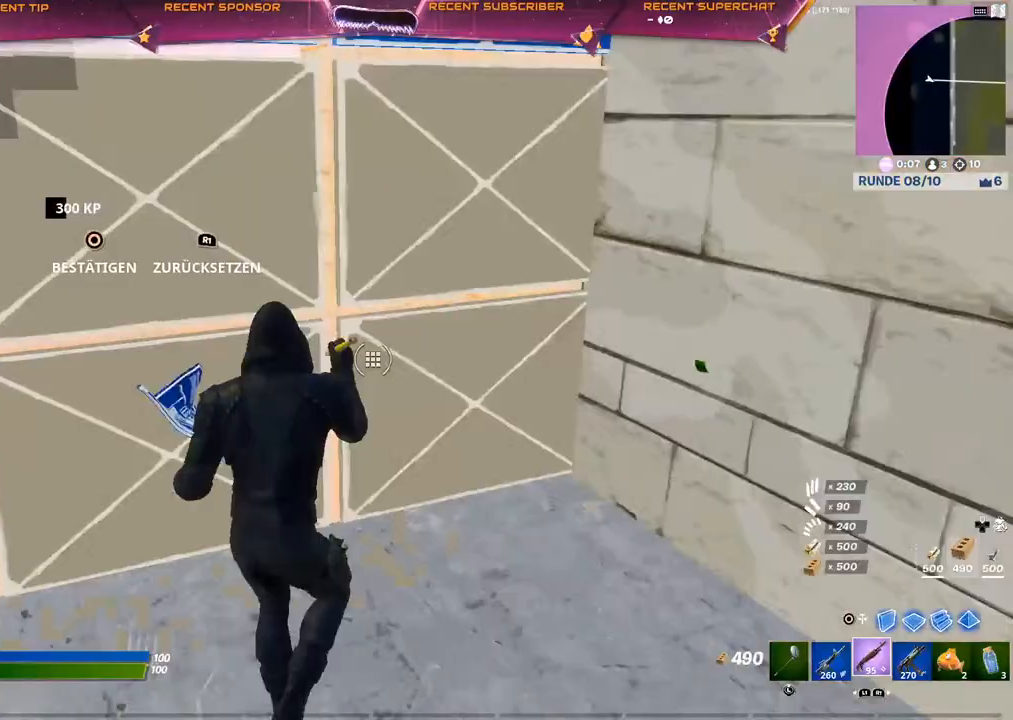
{"buttons": [], "left_stick": "up", "right_stick": "center", "events": [[50, "R2", "up"], [50, "right_stick", "center"], [200, "right_stick", "left"], [267, "right_stick", "center"]]}
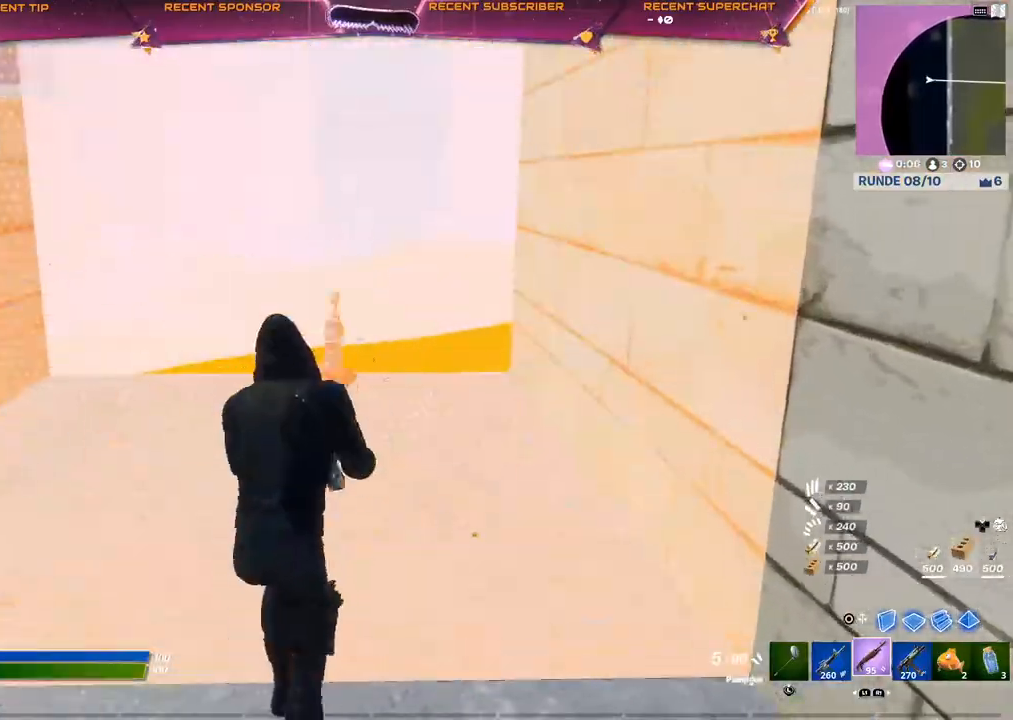
{"buttons": [], "left_stick": "up", "right_stick": "center", "events": []}
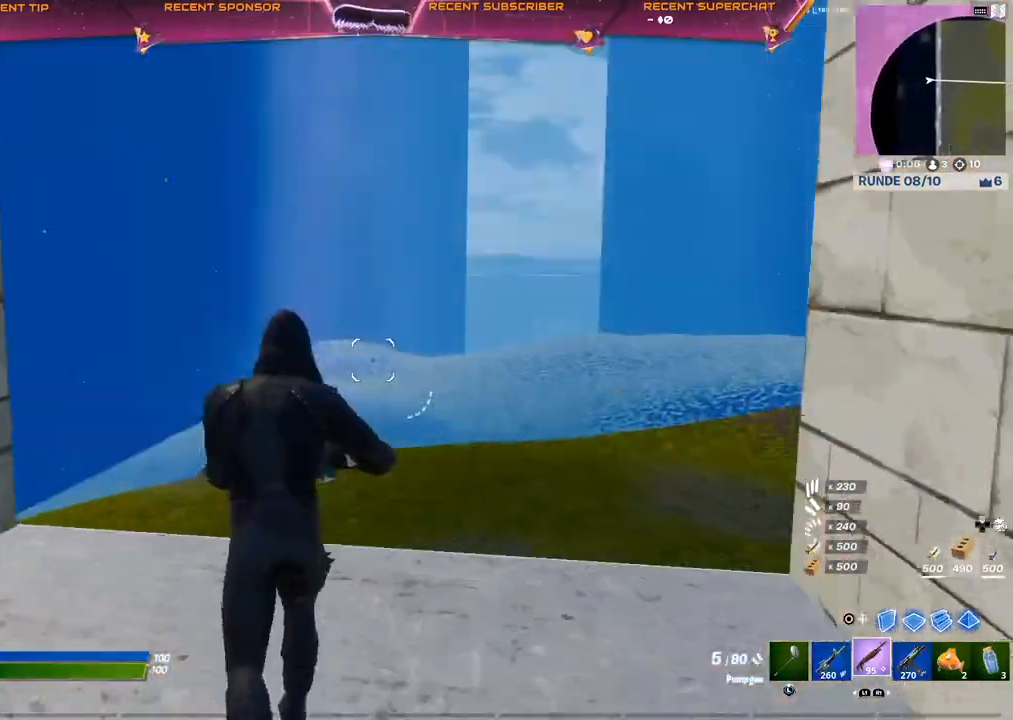
{"buttons": ["CIRCLE"], "left_stick": "up", "right_stick": "center", "events": [[150, "CIRCLE", "down"], [267, "CIRCLE", "up"], [283, "L2", "down"], [400, "CIRCLE", "down"], [433, "L2", "up"], [450, "CIRCLE", "up"], [483, "CIRCLE", "down"]]}
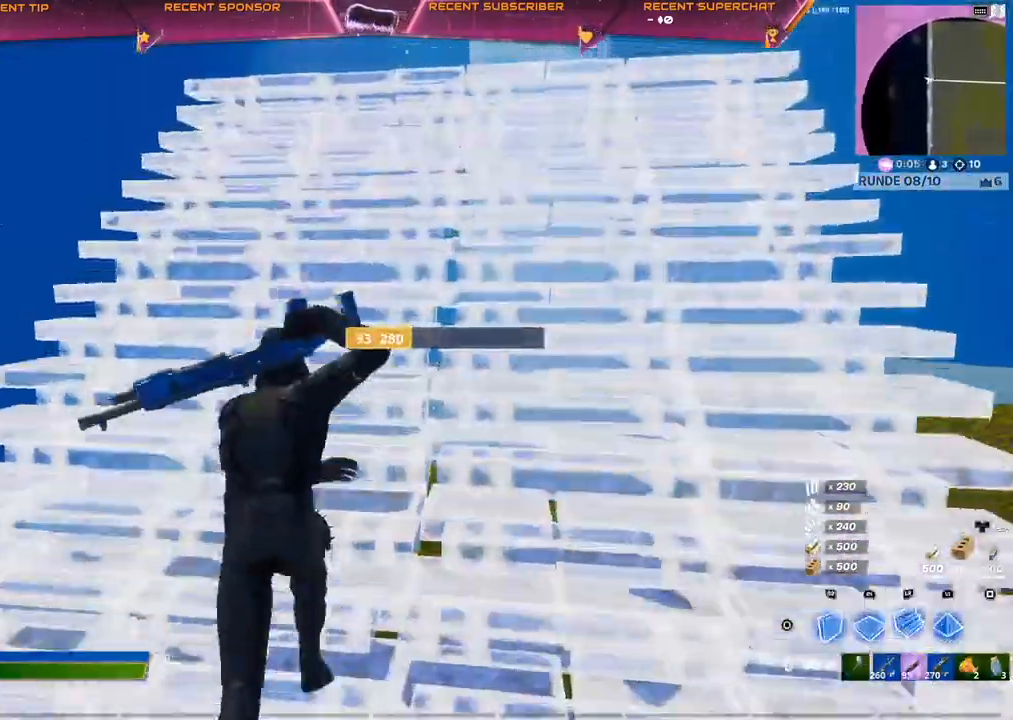
{"buttons": [], "left_stick": "up", "right_stick": "center", "events": [[50, "CIRCLE", "up"], [183, "CIRCLE", "down"], [250, "CIRCLE", "up"]]}
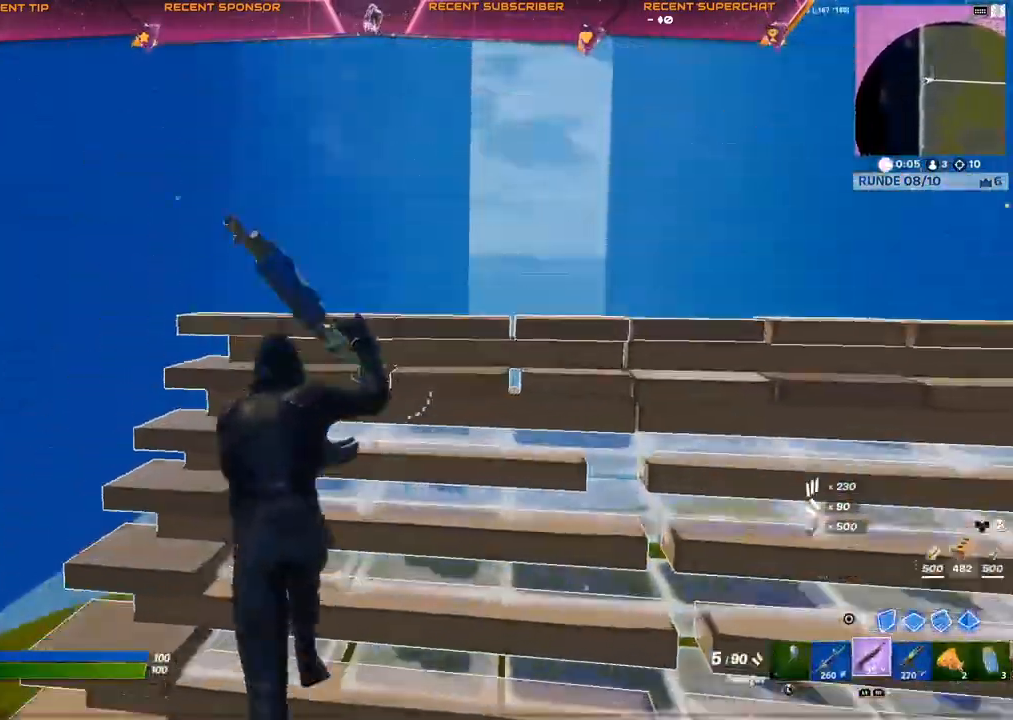
{"buttons": ["R1"], "left_stick": "up", "right_stick": "center", "events": [[217, "CIRCLE", "down"], [283, "CIRCLE", "up"], [400, "R1", "down"], [400, "right_stick", "down"], [467, "right_stick", "center"]]}
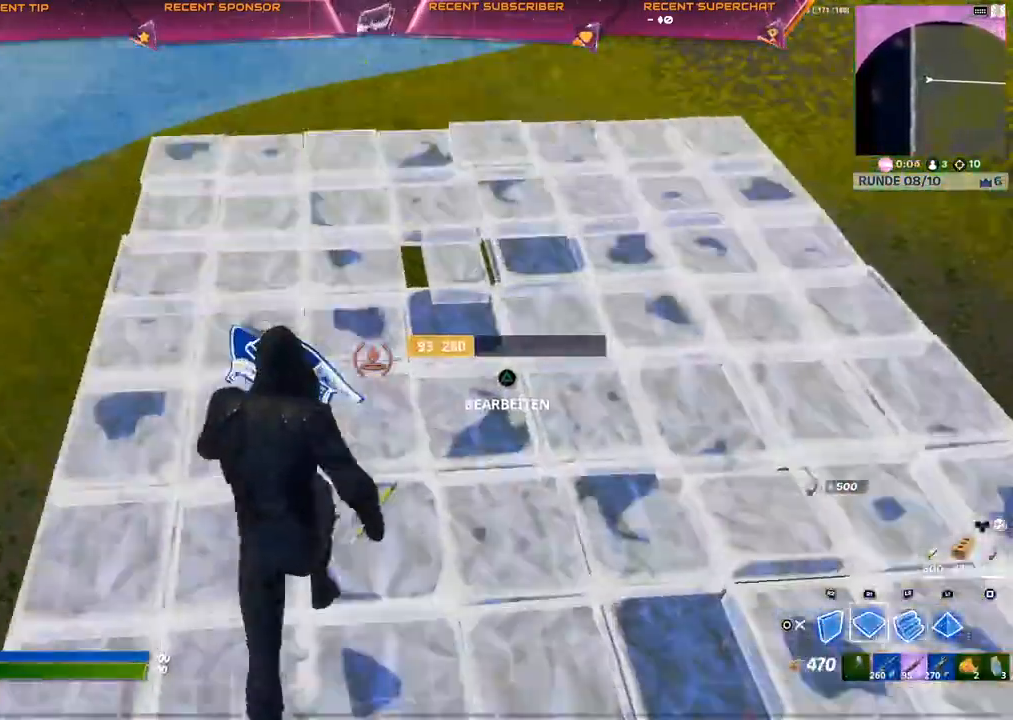
{"buttons": ["L2"], "left_stick": "up", "right_stick": "up", "events": [[17, "R1", "up"], [83, "R2", "down"], [217, "right_stick", "up-right"], [350, "CROSS", "down"], [350, "right_stick", "center"], [433, "R2", "up"], [467, "L2", "down"], [500, "CROSS", "up"], [500, "right_stick", "up"]]}
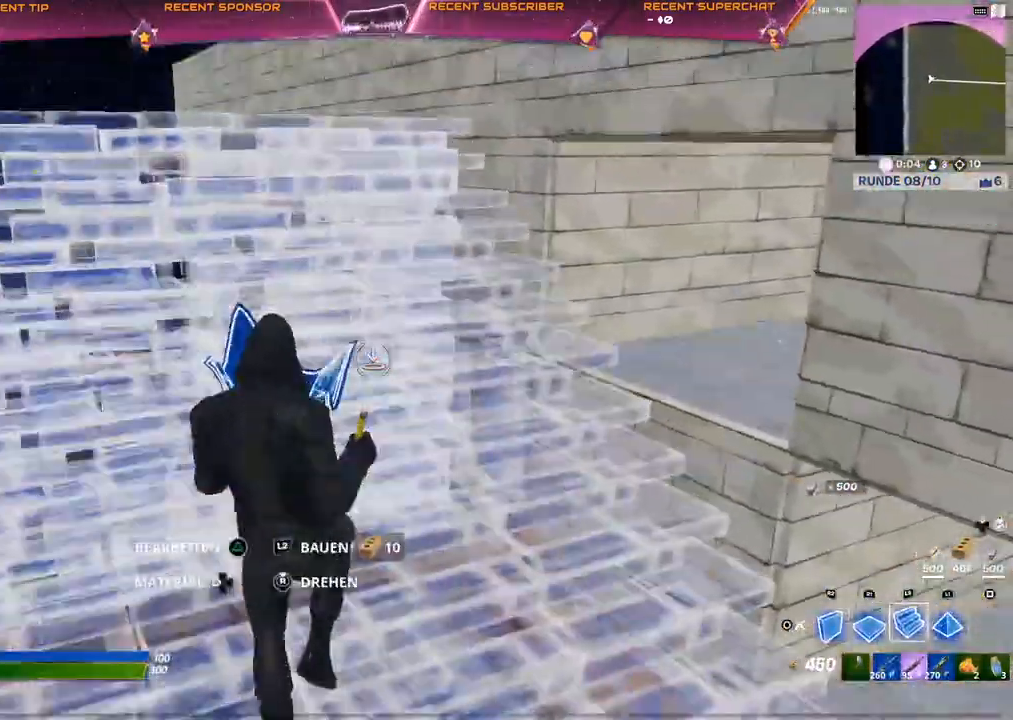
{"buttons": ["R1"], "left_stick": "up", "right_stick": "center", "events": [[117, "right_stick", "center"], [233, "L2", "up"], [317, "L1", "down"], [383, "R1", "down"], [400, "L1", "up"]]}
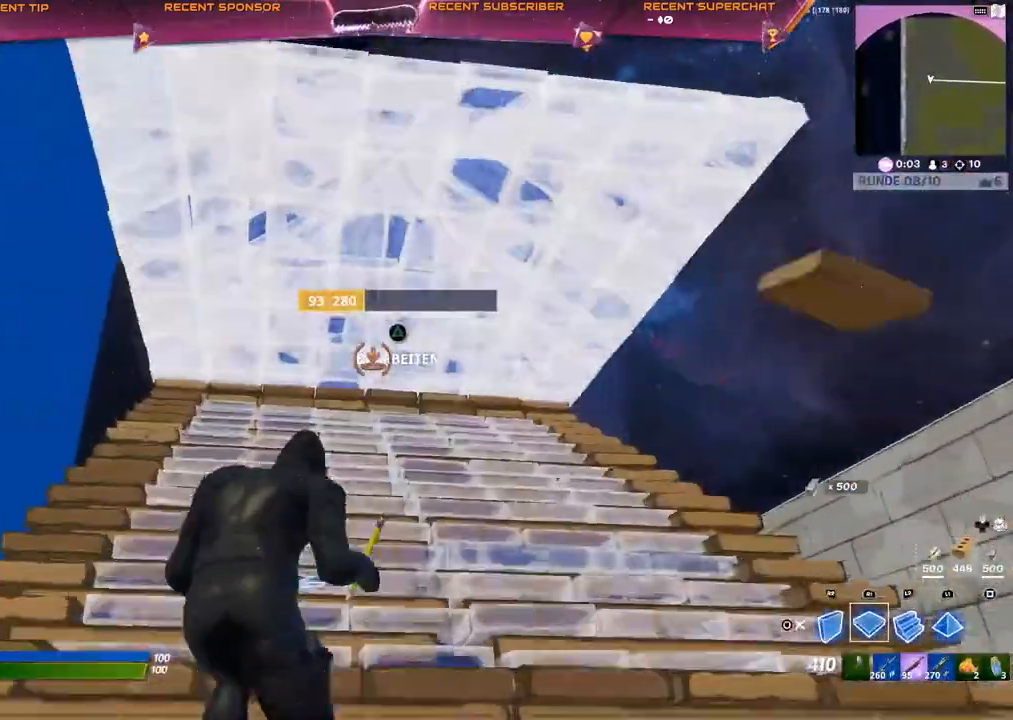
{"buttons": ["TRIANGLE"], "left_stick": "up", "right_stick": "center", "events": [[17, "R1", "up"], [167, "TRIANGLE", "down"], [250, "R2", "down"], [317, "R2", "up"]]}